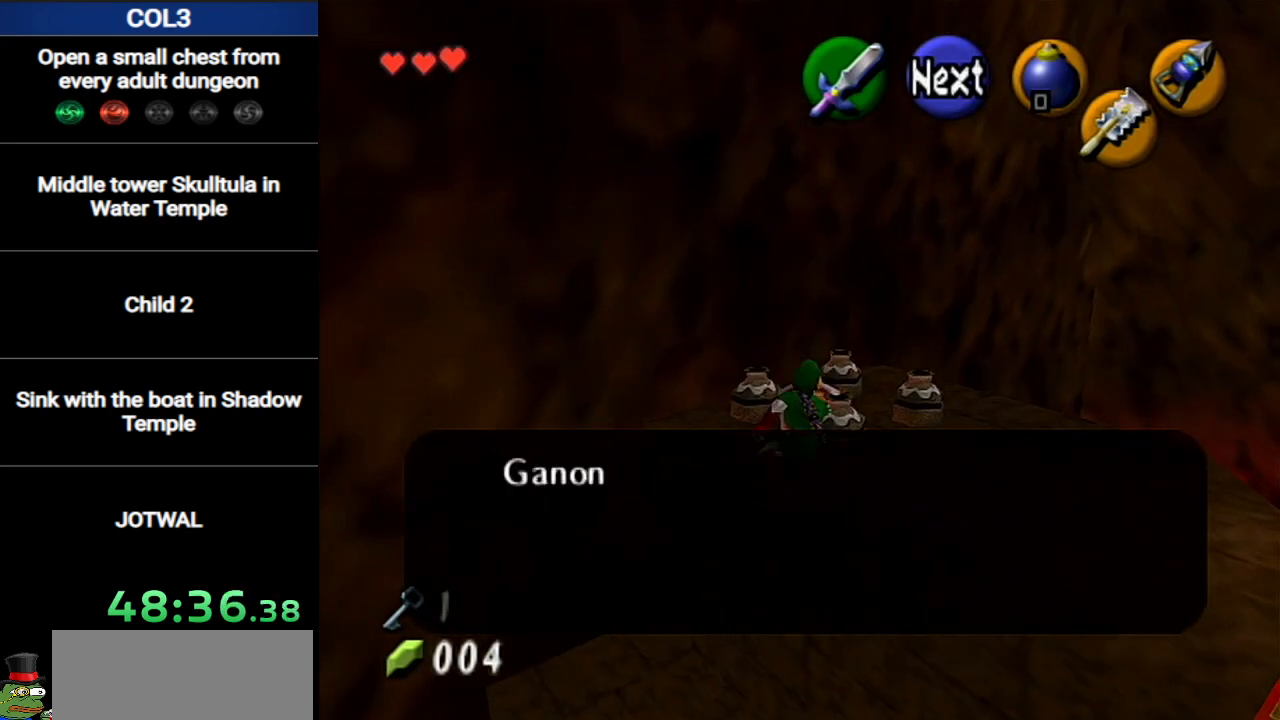
Gameplay with a controller (Nintendo layout); each line is a JSON object with the inputs held at the frame after it. "events" lists button and stick changes between this image and that frame as [ms after this image, input, new state], when the widget could be followed in between. Not read: L3 R3.
{"buttons": [], "left_stick": "down-left", "right_stick": "center", "events": [[84, "left_stick", "up-right"], [234, "left_stick", "down-left"], [301, "left_stick", "up-left"], [401, "B", "down"], [401, "left_stick", "right"], [434, "B", "up"], [451, "left_stick", "down-left"]]}
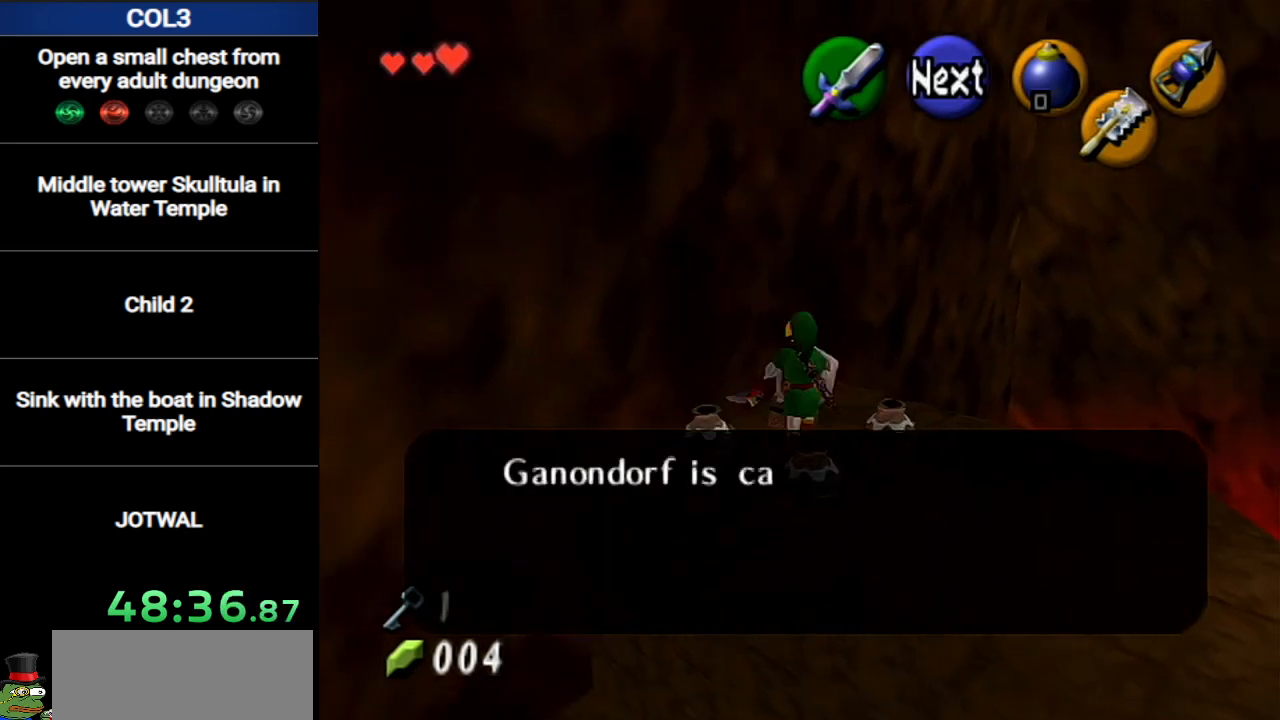
{"buttons": ["START"], "left_stick": "center", "right_stick": "center", "events": [[17, "B", "down"], [50, "B", "up"], [50, "left_stick", "up-right"], [117, "left_stick", "down-right"], [150, "B", "down"], [183, "left_stick", "down-left"], [200, "B", "up"], [267, "left_stick", "center"], [467, "START", "down"]]}
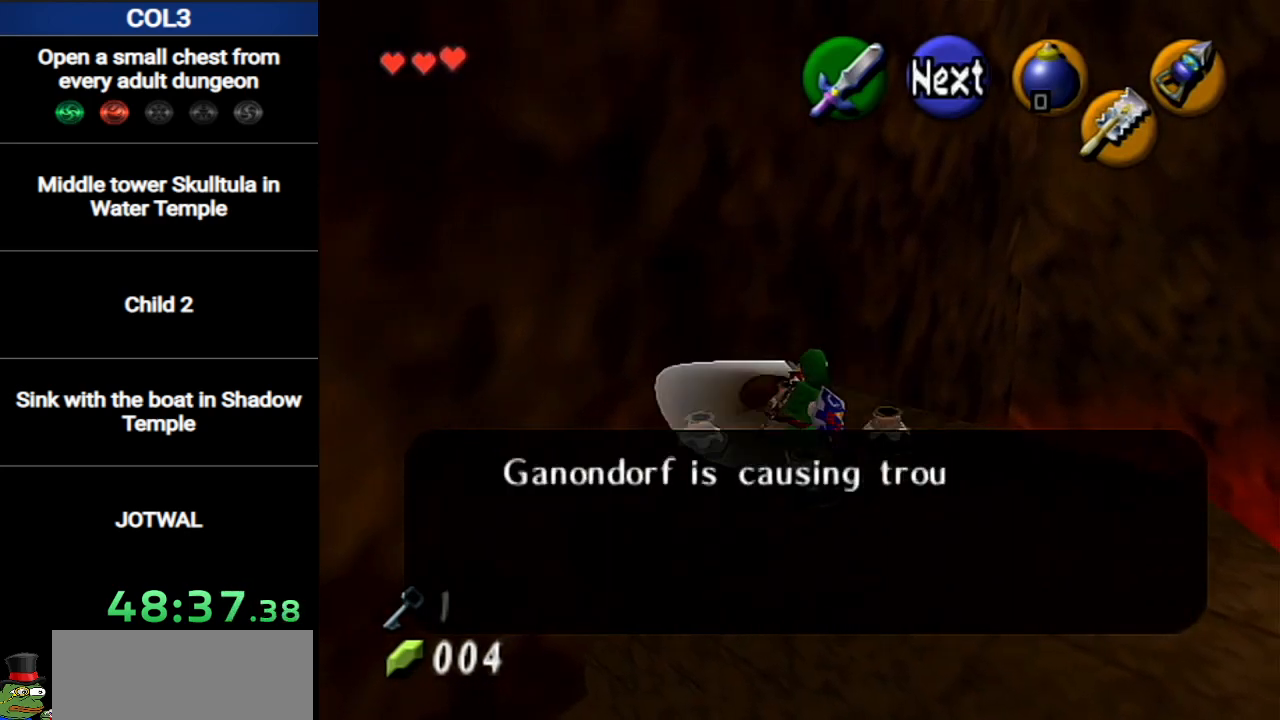
{"buttons": [], "left_stick": "center", "right_stick": "center", "events": [[151, "START", "up"]]}
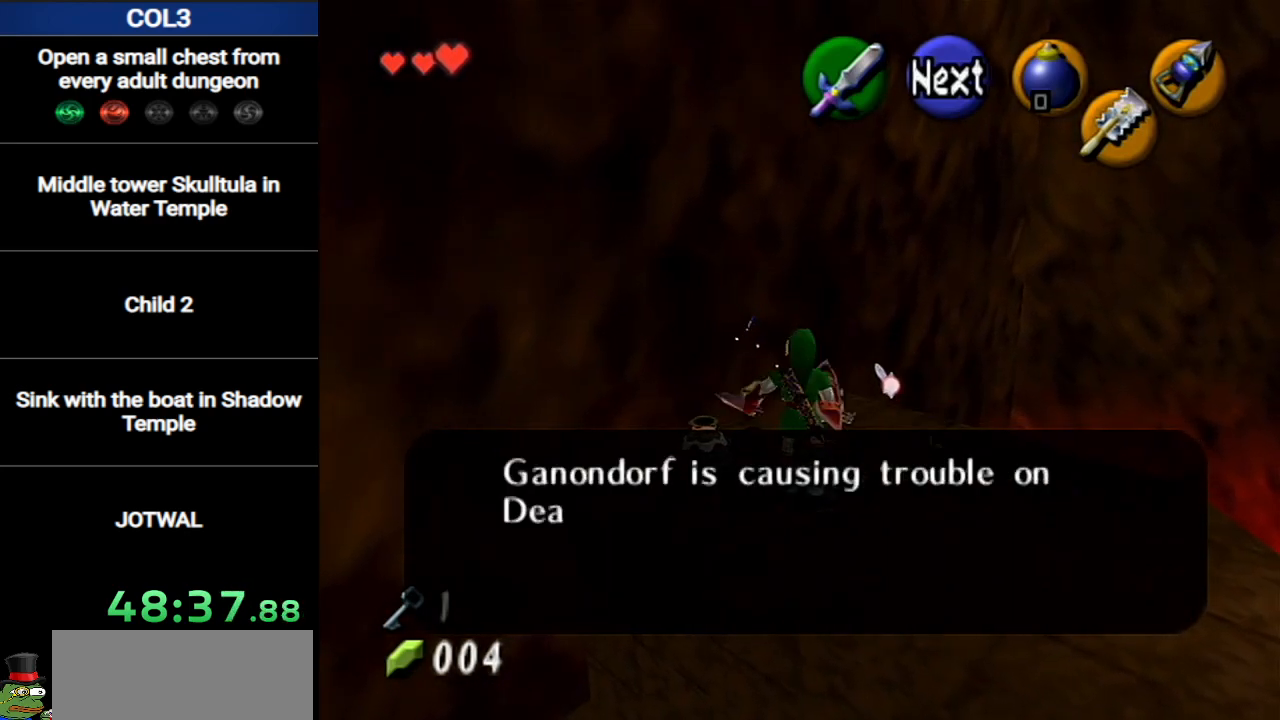
{"buttons": [], "left_stick": "up-left", "right_stick": "center", "events": [[83, "START", "down"], [233, "START", "up"], [267, "START", "down"], [367, "START", "up"], [450, "left_stick", "up-left"]]}
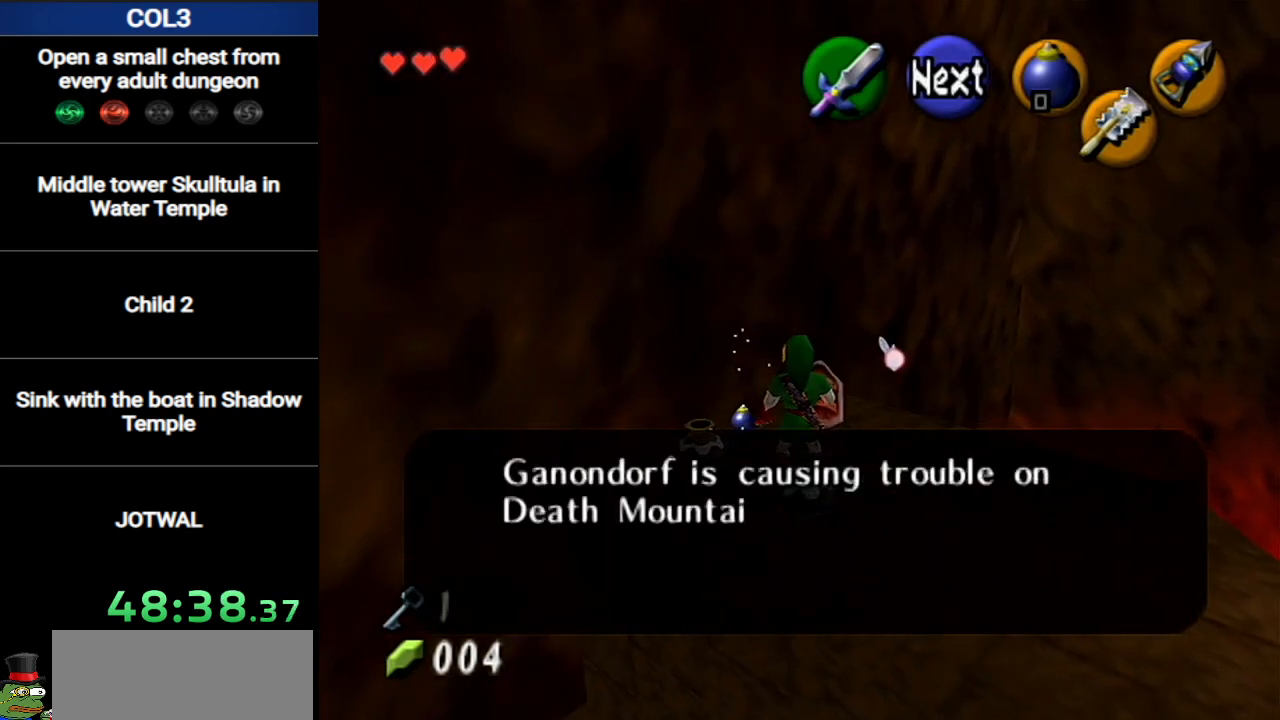
{"buttons": [], "left_stick": "center", "right_stick": "center", "events": [[434, "left_stick", "center"]]}
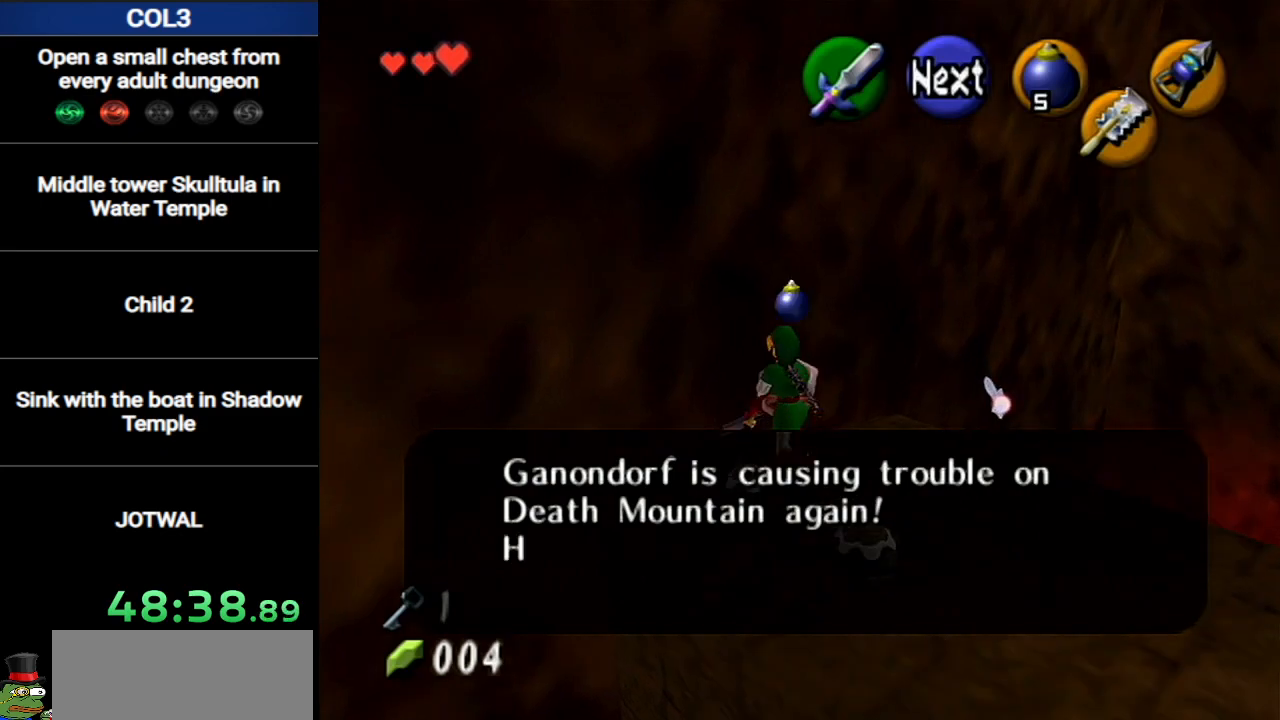
{"buttons": [], "left_stick": "center", "right_stick": "center", "events": [[17, "left_stick", "down"], [183, "B", "down"], [367, "B", "up"], [417, "left_stick", "center"]]}
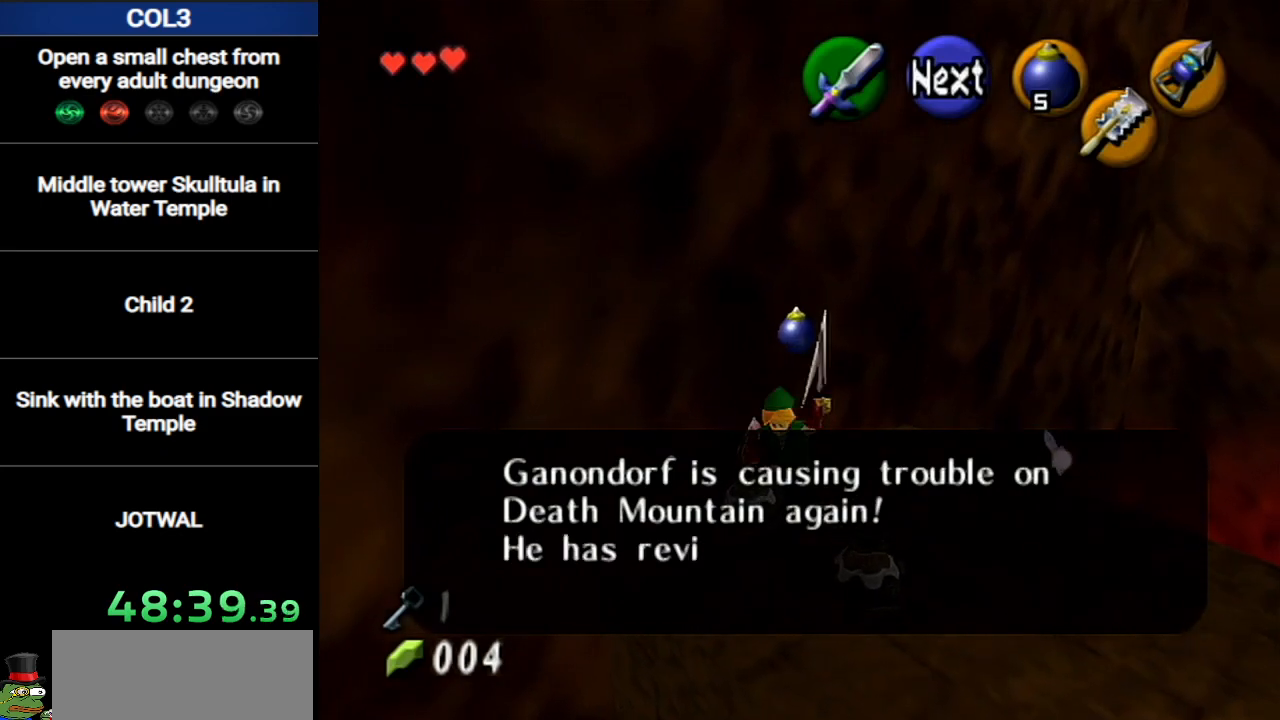
{"buttons": [], "left_stick": "down", "right_stick": "center", "events": [[301, "left_stick", "down"]]}
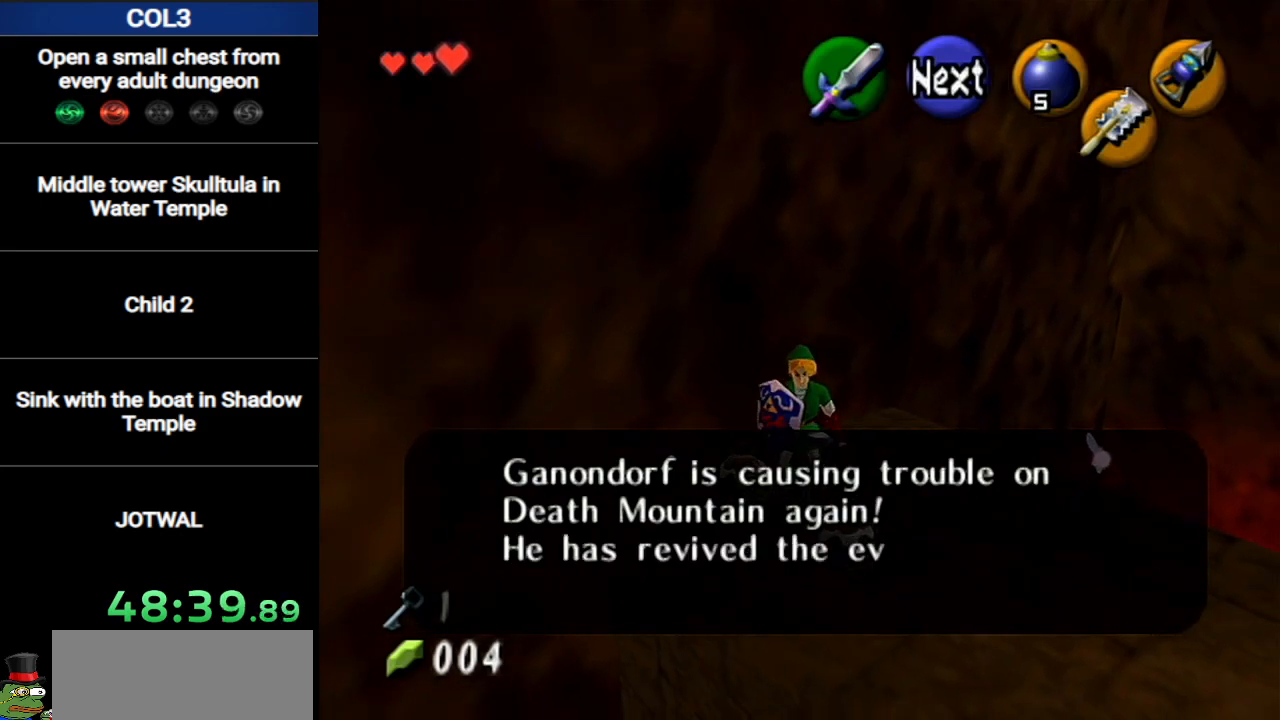
{"buttons": ["B"], "left_stick": "up", "right_stick": "center", "events": [[117, "left_stick", "down-left"], [233, "left_stick", "up"], [300, "B", "down"], [334, "left_stick", "down-right"], [400, "B", "up"], [400, "left_stick", "down-left"], [467, "B", "down"], [467, "left_stick", "up"]]}
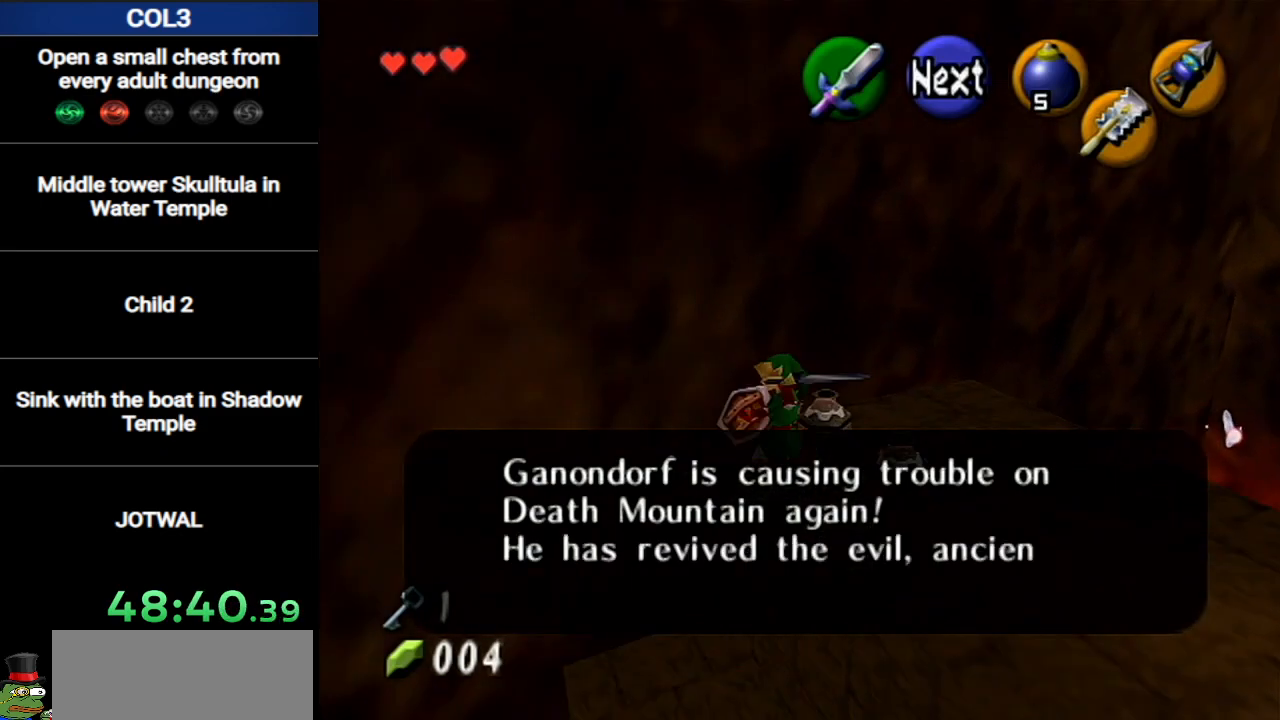
{"buttons": [], "left_stick": "center", "right_stick": "center", "events": [[17, "B", "up"], [84, "B", "down"], [84, "left_stick", "down-left"], [167, "left_stick", "up-left"], [201, "B", "up"], [234, "left_stick", "center"]]}
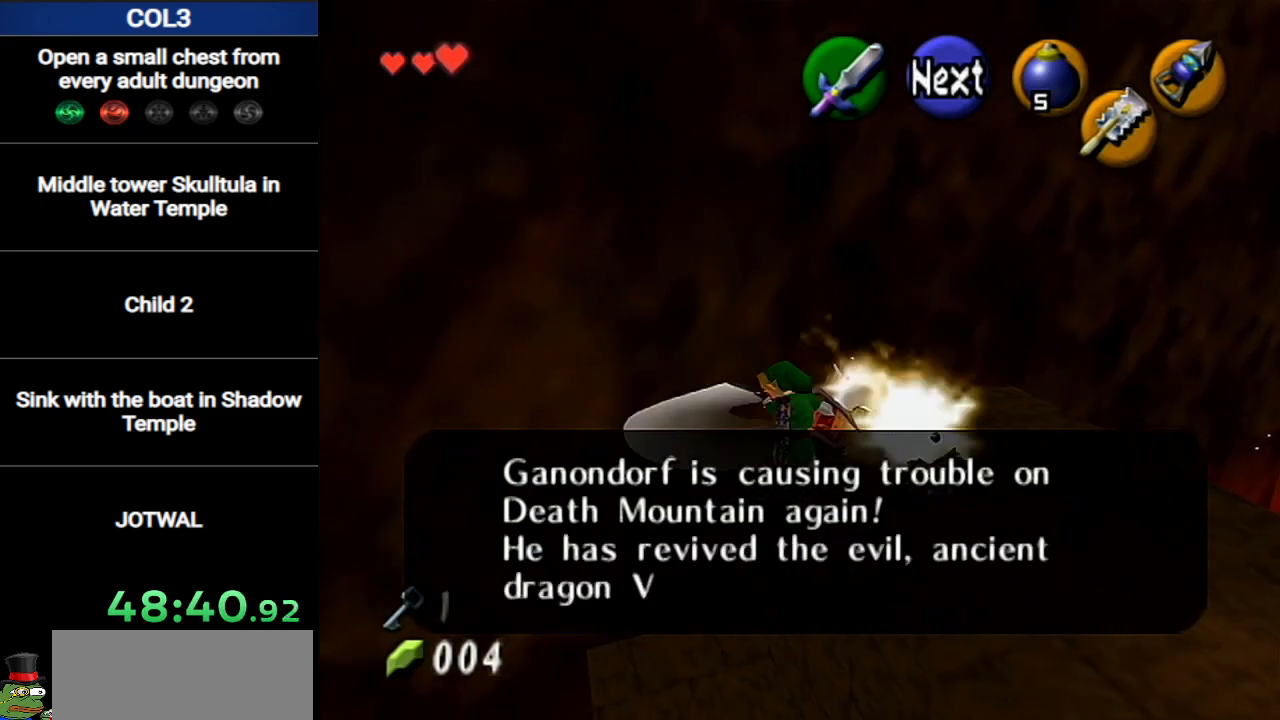
{"buttons": [], "left_stick": "center", "right_stick": "center", "events": [[50, "left_stick", "right"], [400, "left_stick", "center"]]}
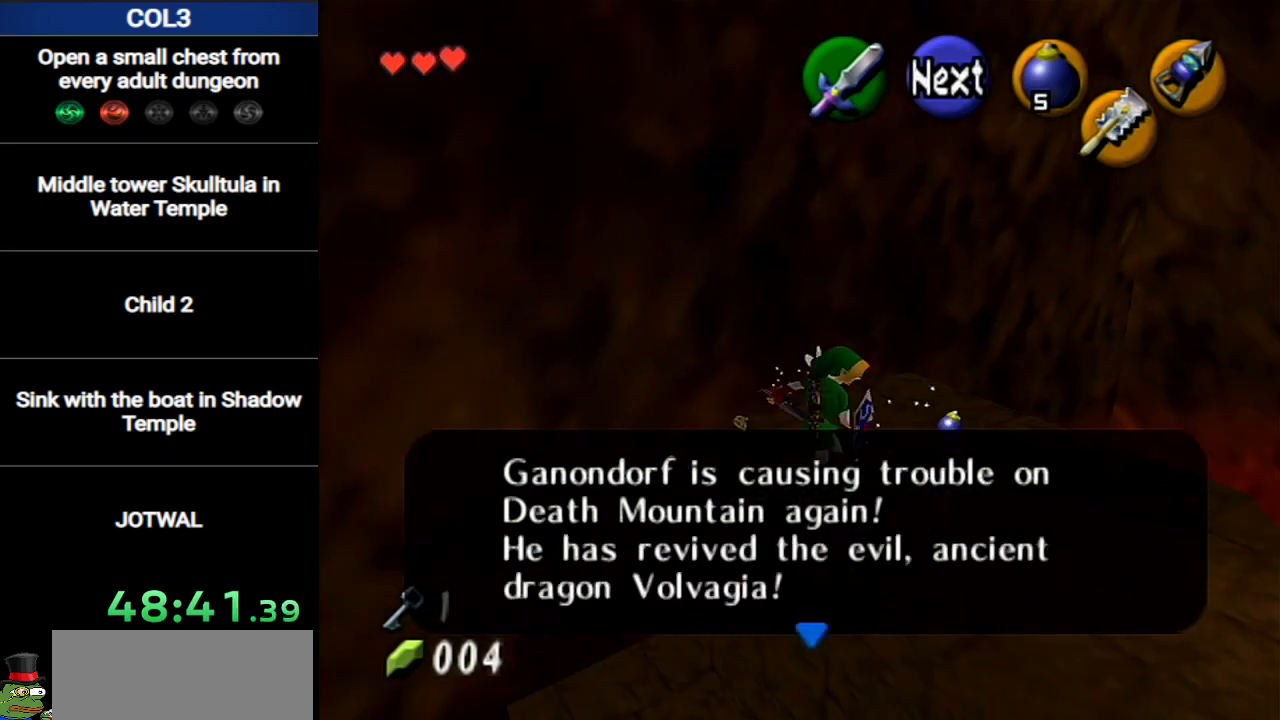
{"buttons": ["L1"], "left_stick": "center", "right_stick": "center", "events": [[34, "left_stick", "down-right"], [101, "left_stick", "right"], [317, "left_stick", "center"], [401, "L1", "down"]]}
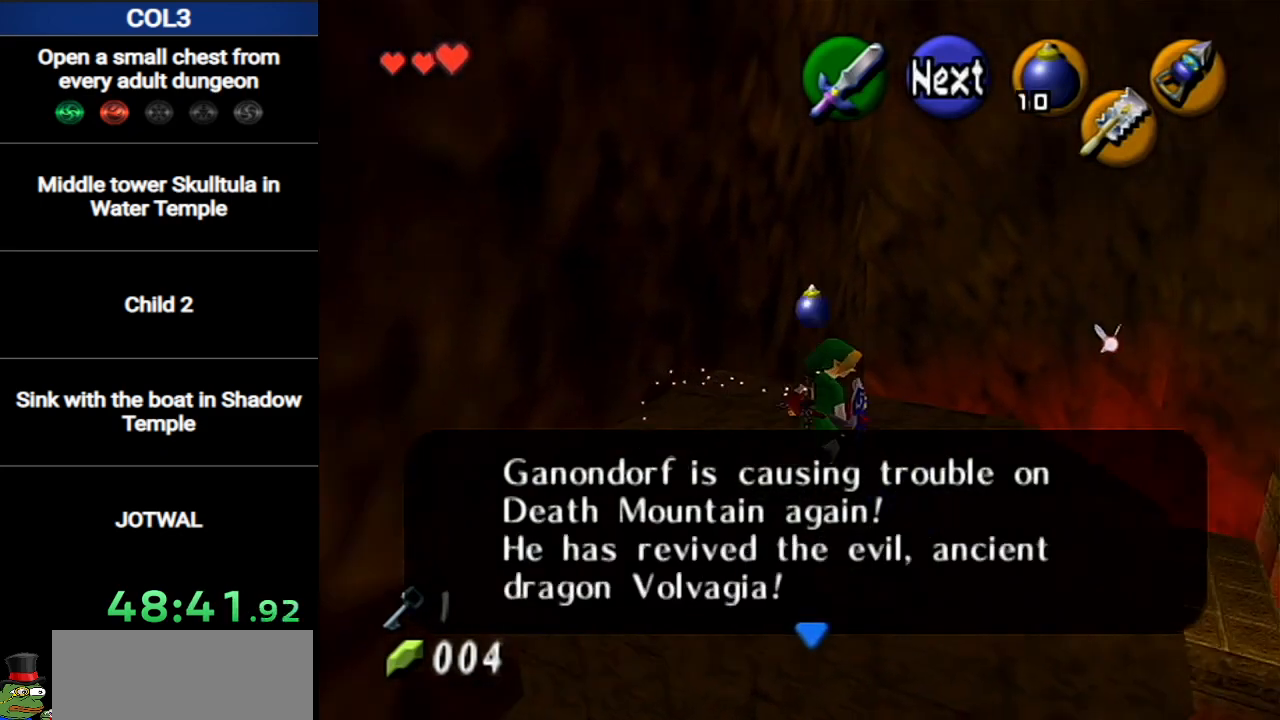
{"buttons": [], "left_stick": "up", "right_stick": "center", "events": [[67, "L1", "up"], [250, "left_stick", "up"]]}
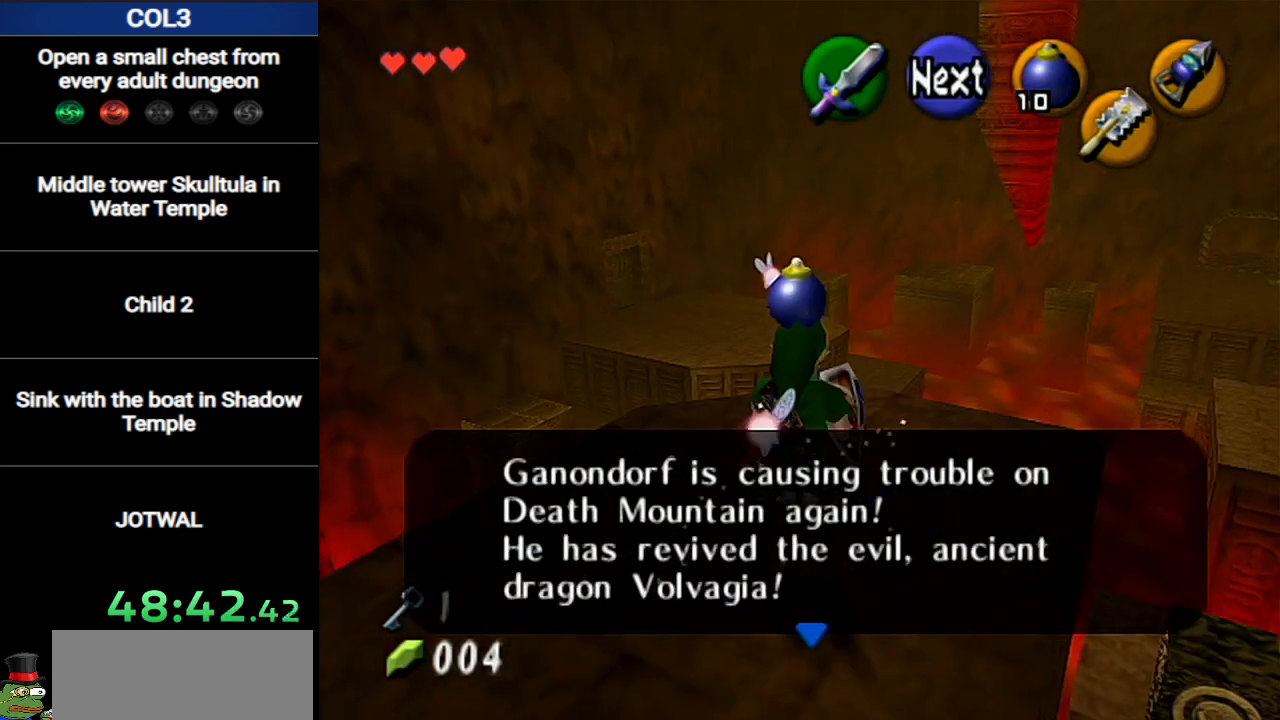
{"buttons": [], "left_stick": "up-left", "right_stick": "center", "events": [[134, "left_stick", "up-left"]]}
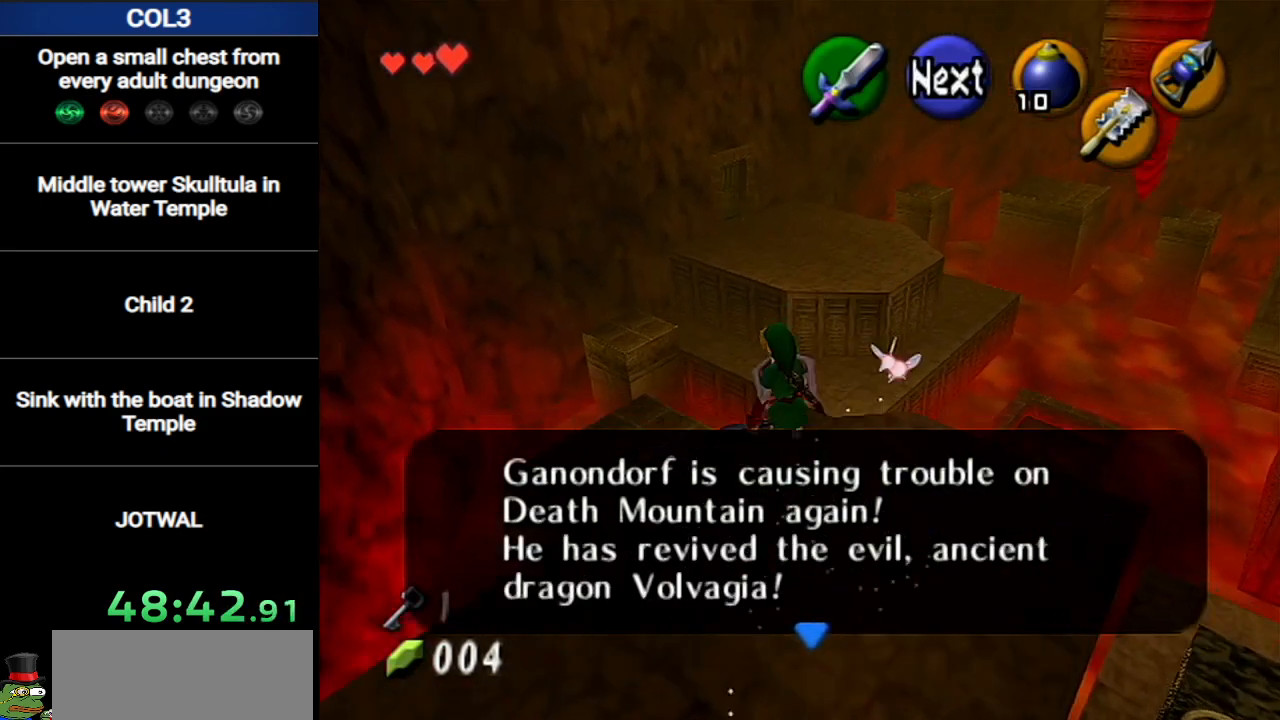
{"buttons": [], "left_stick": "up-left", "right_stick": "center", "events": []}
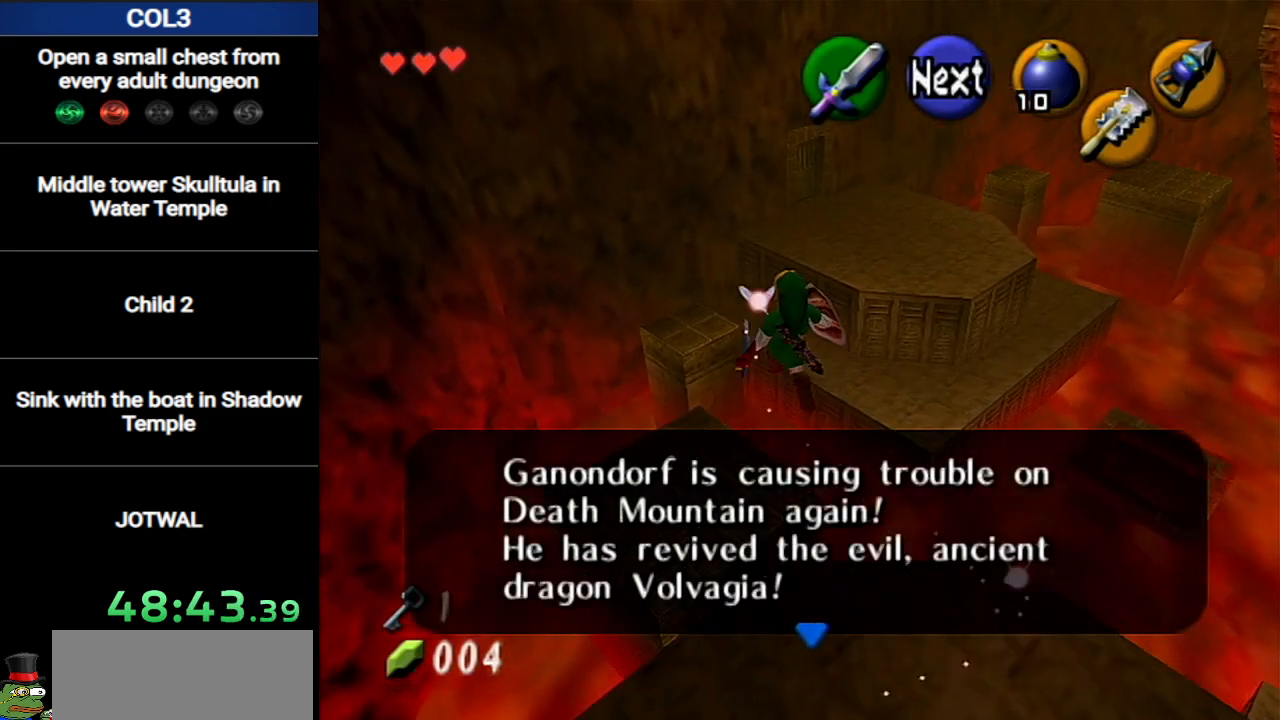
{"buttons": [], "left_stick": "up", "right_stick": "center", "events": [[501, "left_stick", "up"]]}
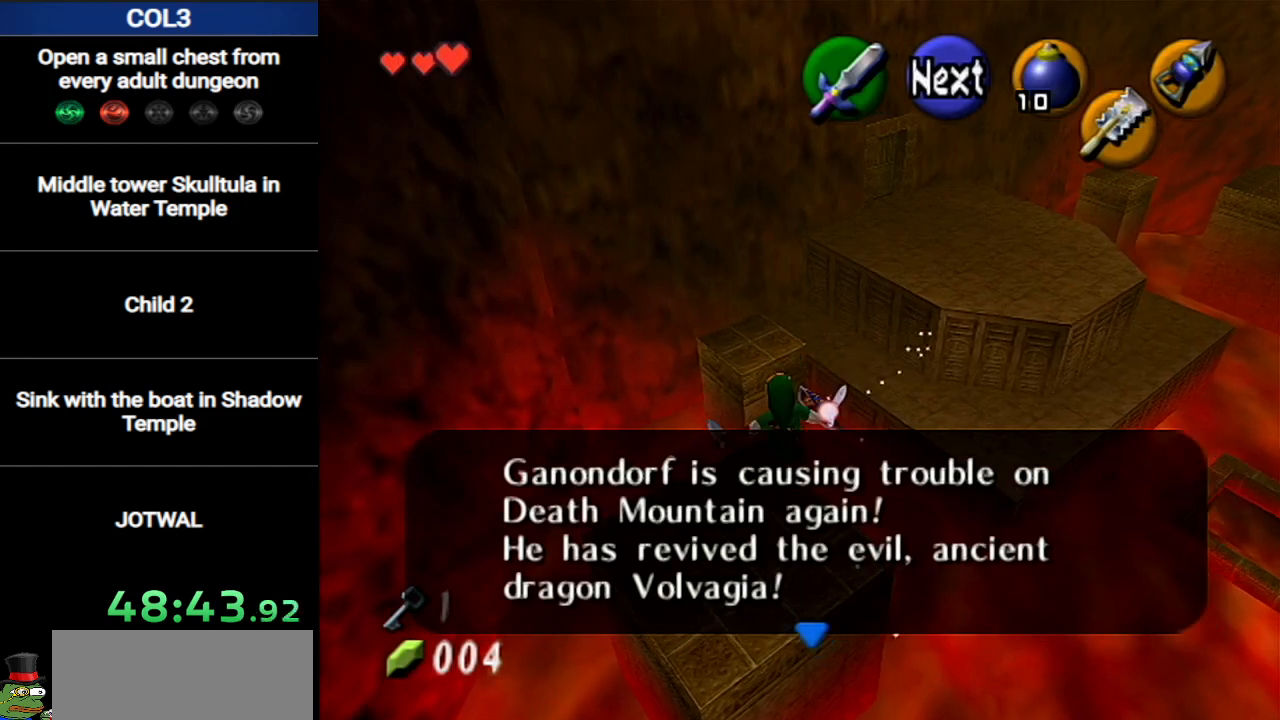
{"buttons": [], "left_stick": "up", "right_stick": "center", "events": [[183, "left_stick", "center"], [400, "left_stick", "up"]]}
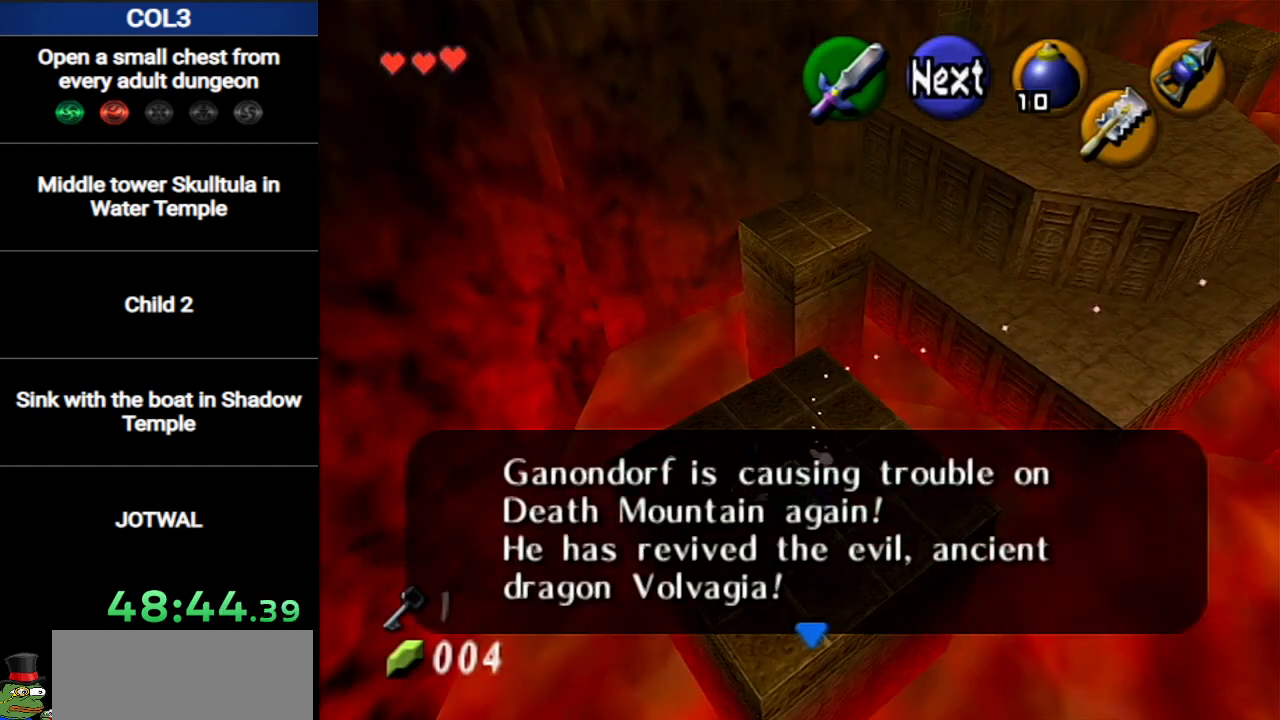
{"buttons": [], "left_stick": "up", "right_stick": "center", "events": [[284, "left_stick", "up-right"], [384, "left_stick", "up"]]}
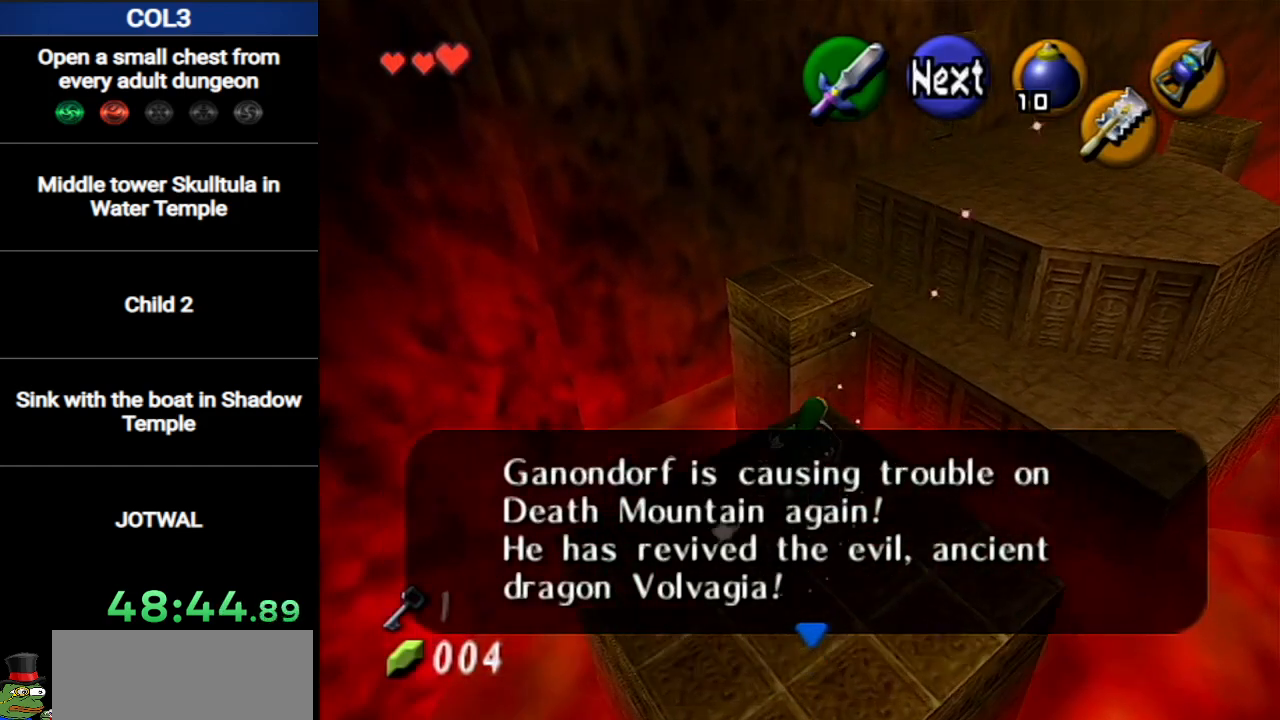
{"buttons": [], "left_stick": "up", "right_stick": "center", "events": [[67, "A", "down"], [217, "A", "up"]]}
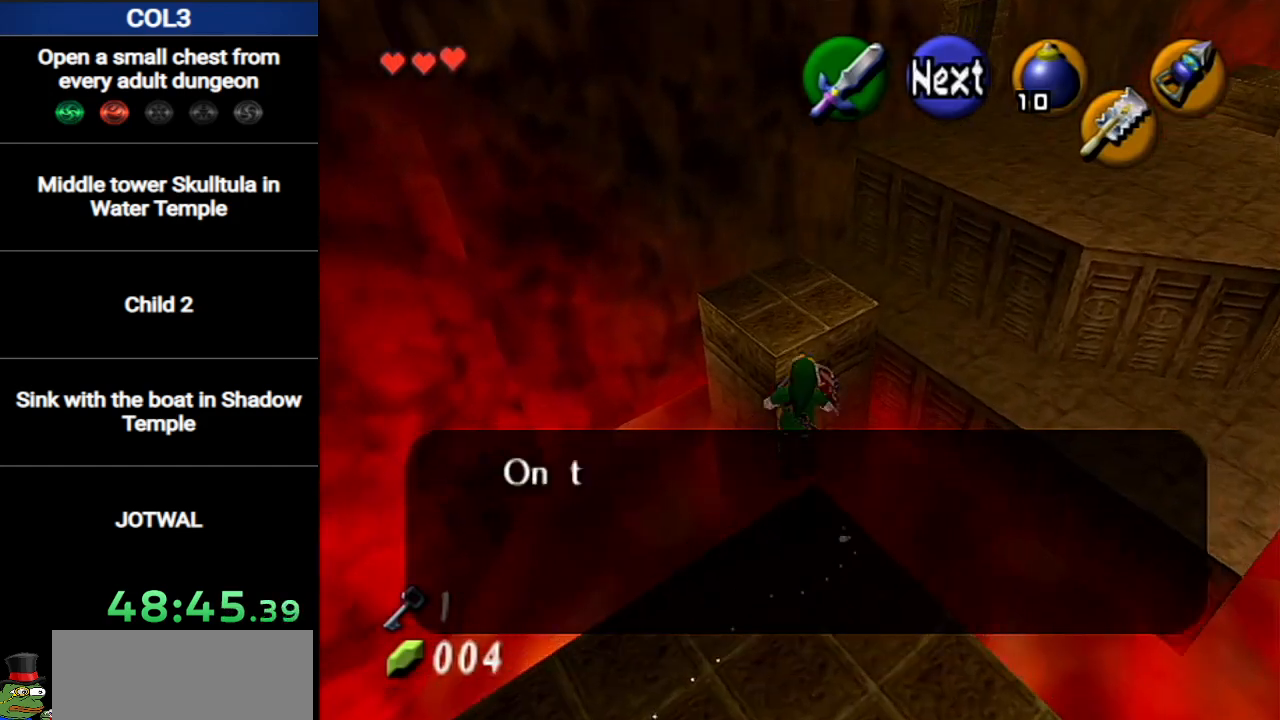
{"buttons": [], "left_stick": "up-right", "right_stick": "center", "events": [[501, "left_stick", "up-right"]]}
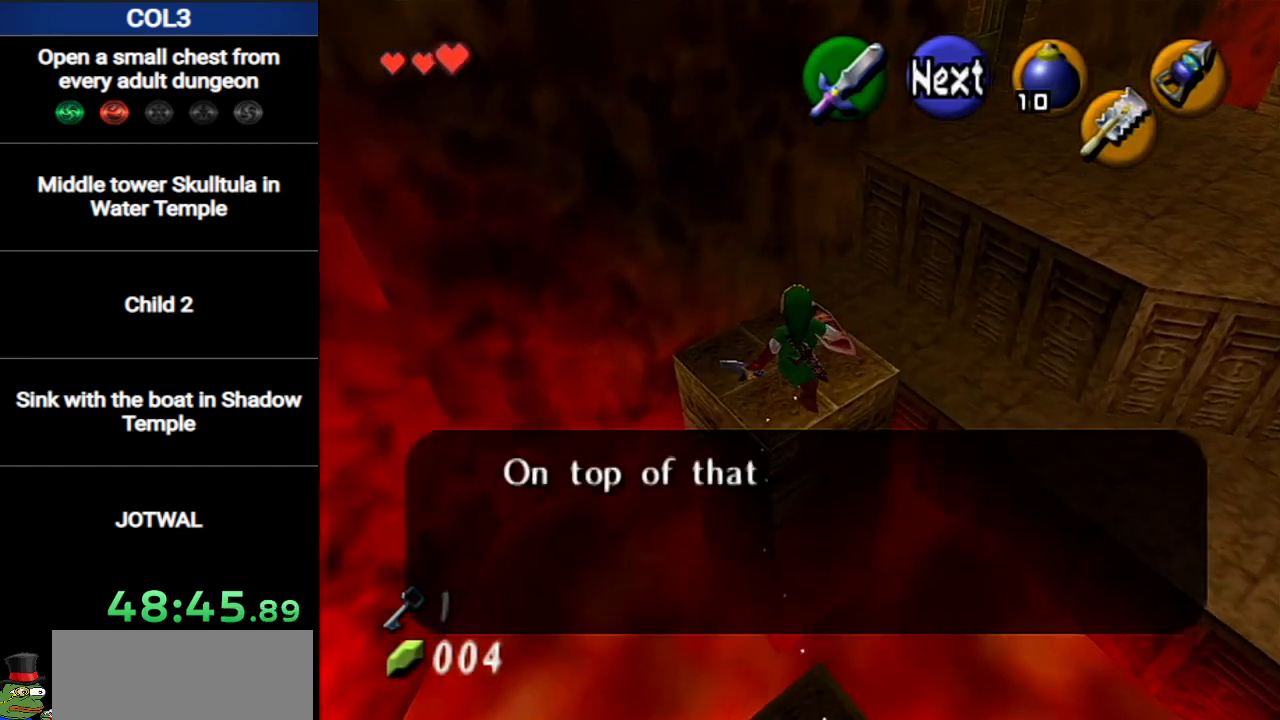
{"buttons": [], "left_stick": "up-right", "right_stick": "center", "events": [[217, "A", "down"], [284, "A", "up"]]}
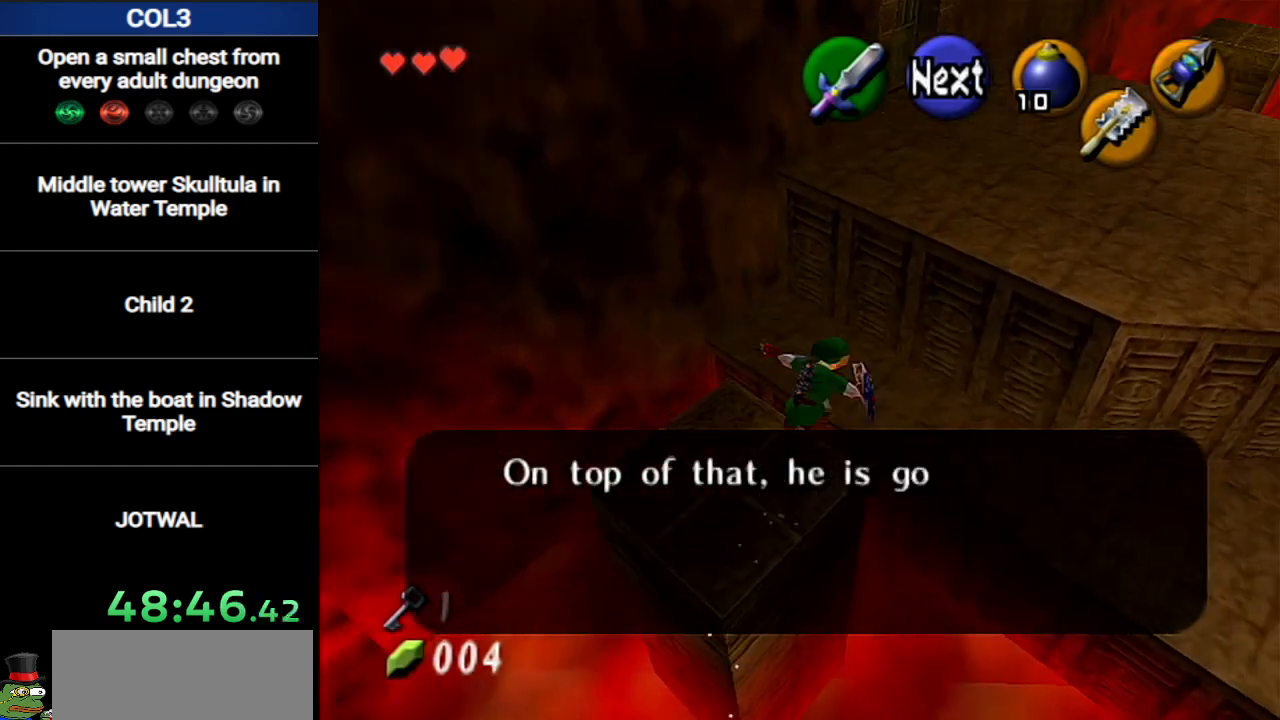
{"buttons": [], "left_stick": "up", "right_stick": "center", "events": [[251, "left_stick", "up"], [418, "B", "down"], [468, "B", "up"]]}
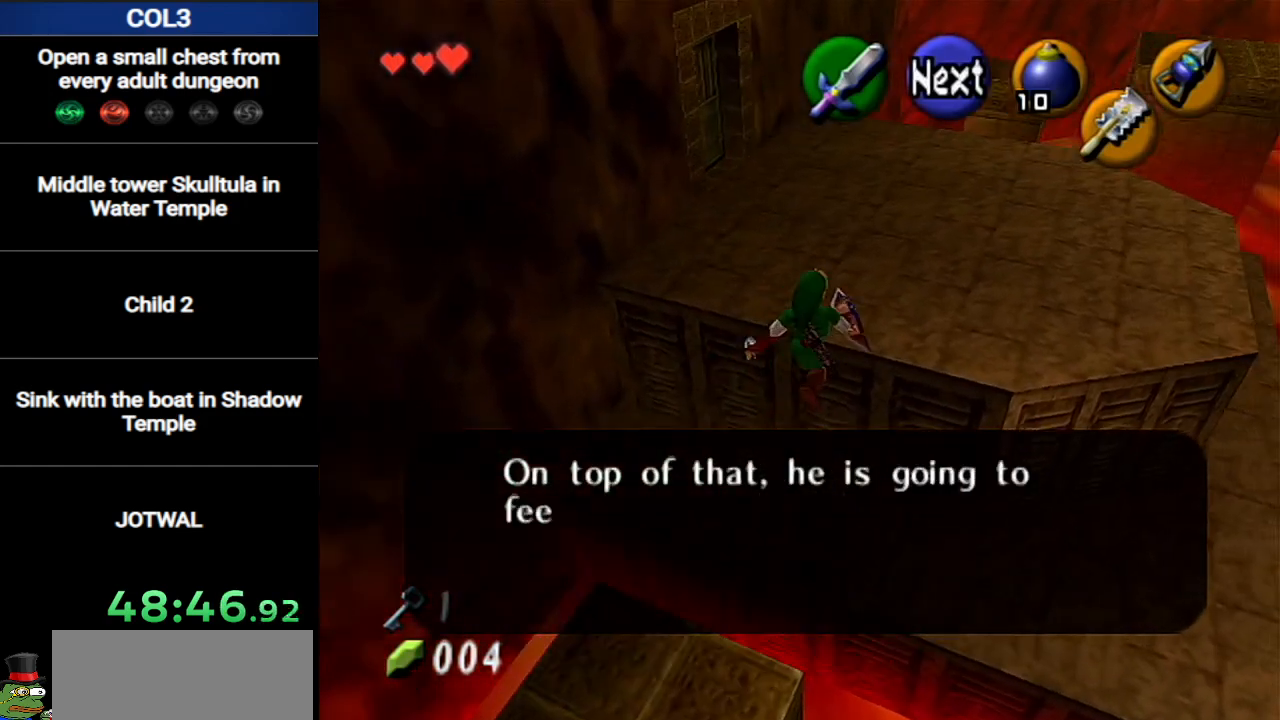
{"buttons": [], "left_stick": "up", "right_stick": "center", "events": [[33, "B", "down"], [133, "B", "up"], [167, "B", "down"], [217, "B", "up"]]}
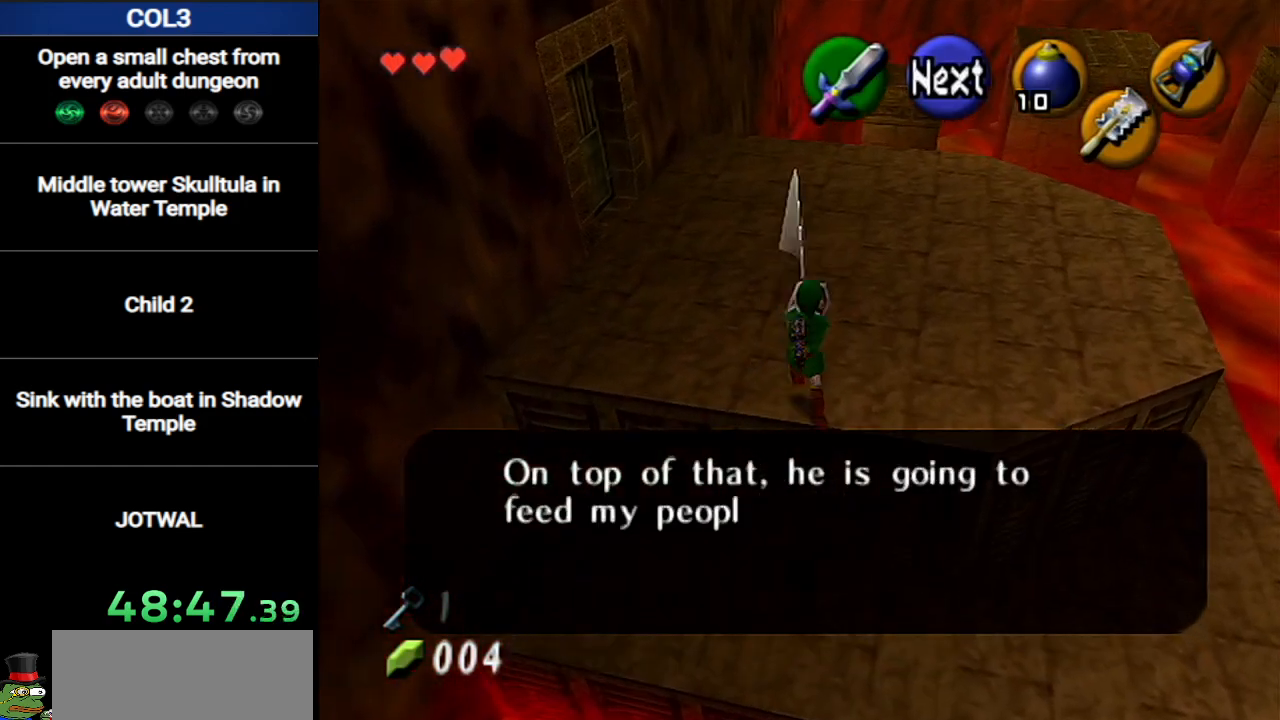
{"buttons": [], "left_stick": "up-left", "right_stick": "center", "events": [[501, "left_stick", "up-left"]]}
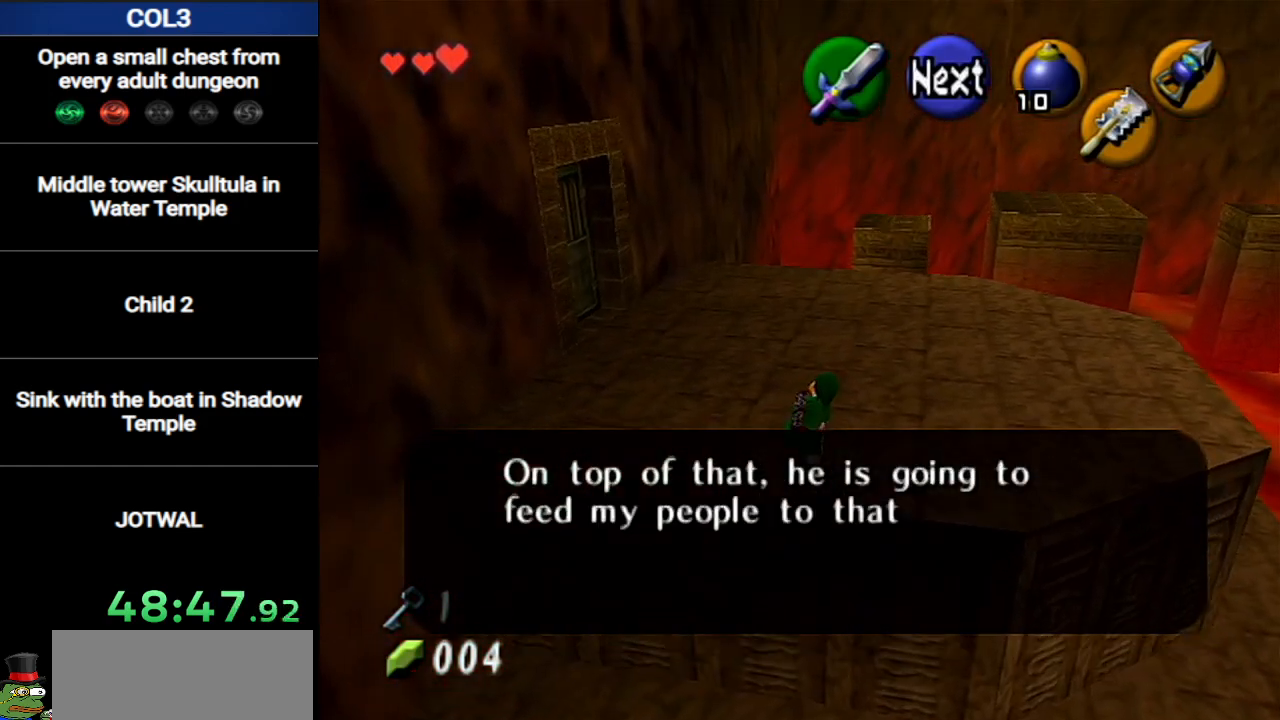
{"buttons": [], "left_stick": "up-left", "right_stick": "center", "events": [[67, "A", "down"], [167, "A", "up"]]}
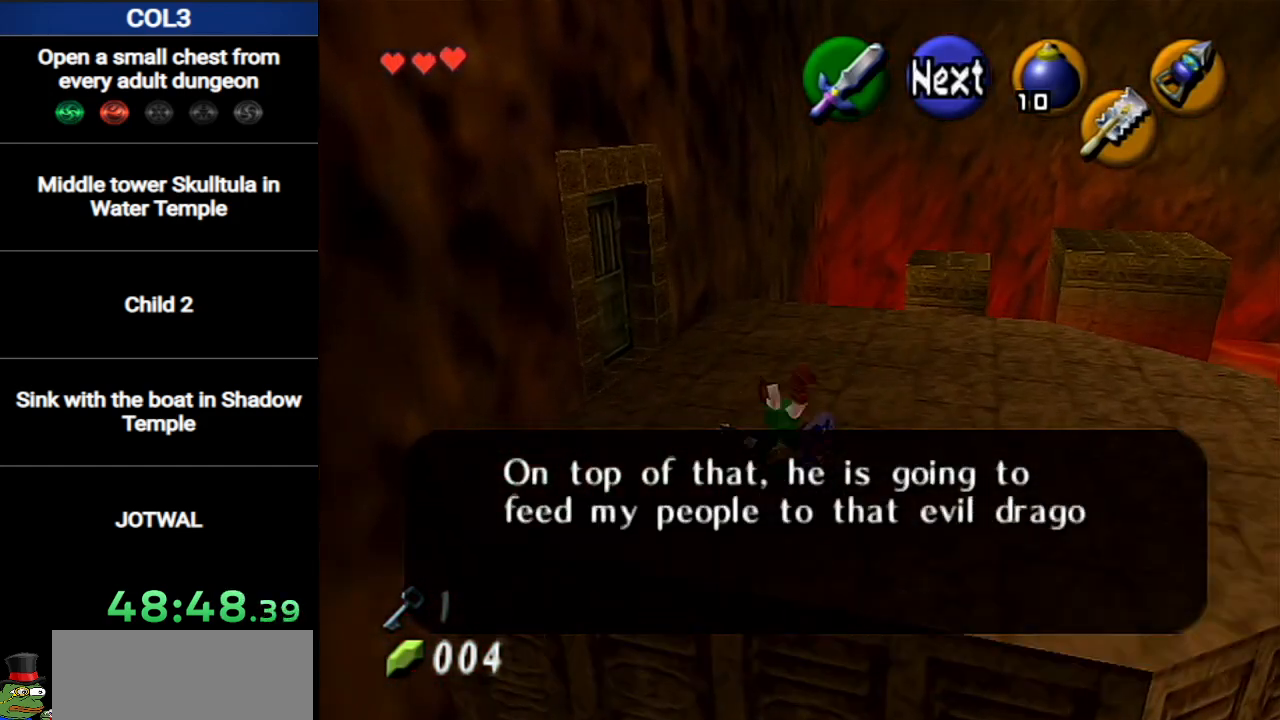
{"buttons": [], "left_stick": "up-left", "right_stick": "center", "events": []}
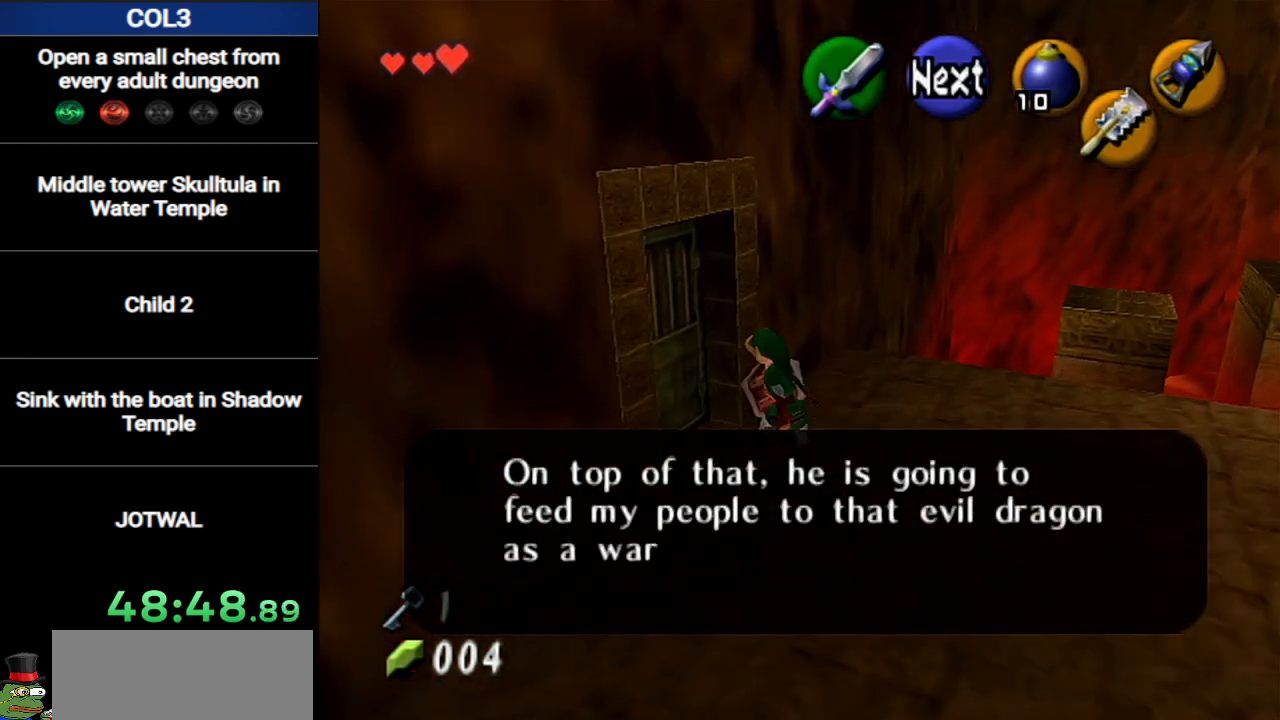
{"buttons": ["A"], "left_stick": "center", "right_stick": "center", "events": [[117, "A", "down"], [150, "A", "up"], [150, "left_stick", "center"], [234, "A", "down"], [301, "A", "up"], [367, "A", "down"], [417, "A", "up"], [467, "A", "down"]]}
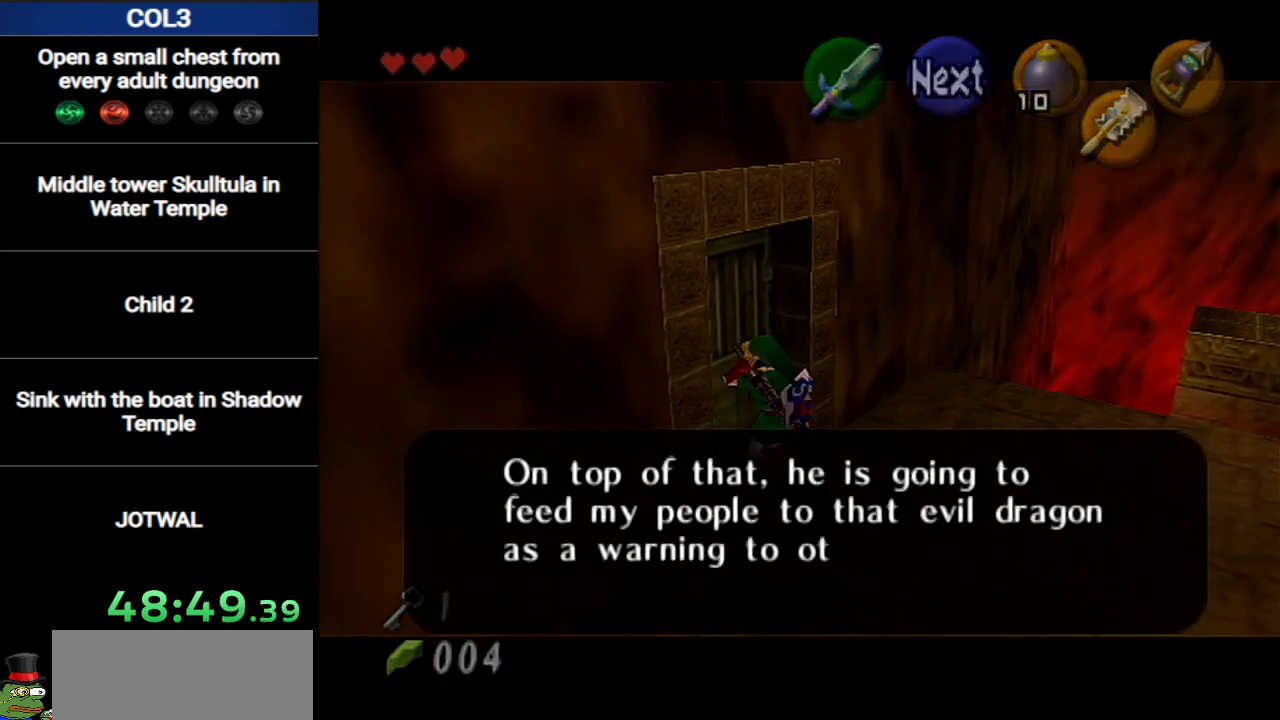
{"buttons": [], "left_stick": "center", "right_stick": "center", "events": [[16, "A", "up"], [83, "A", "down"], [150, "A", "up"], [183, "A", "down"], [267, "A", "up"], [300, "A", "down"], [367, "A", "up"]]}
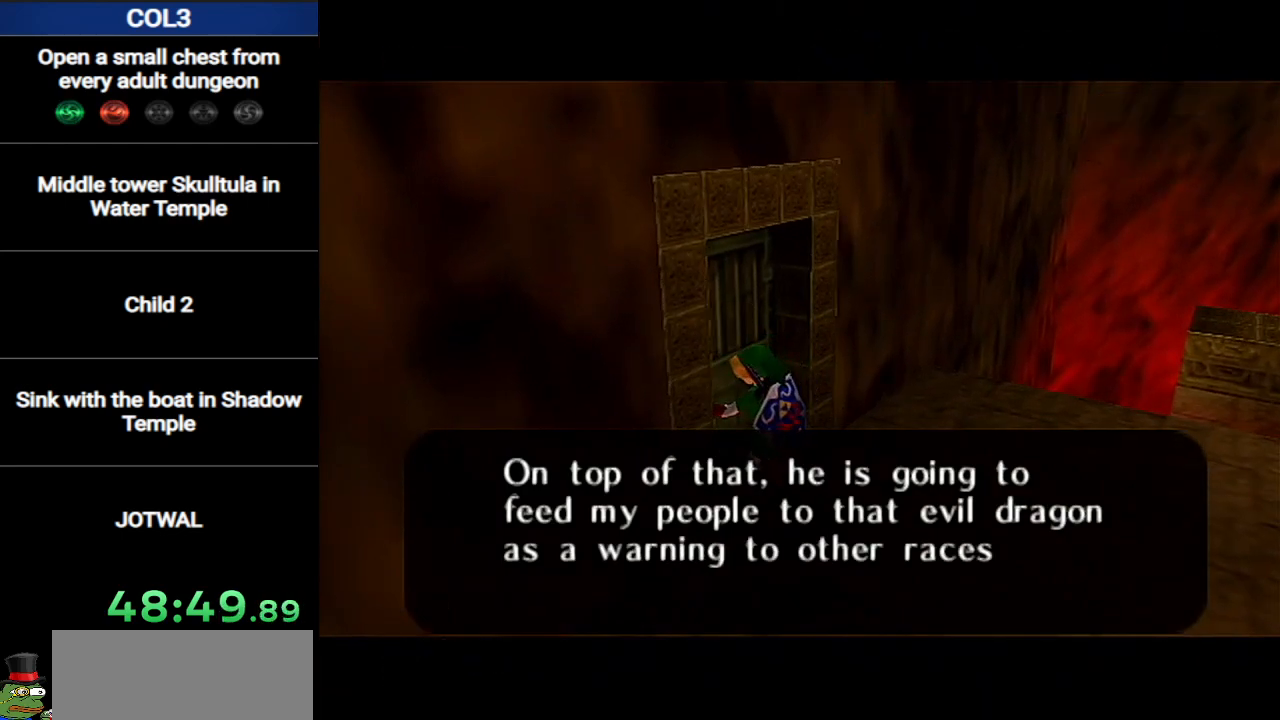
{"buttons": [], "left_stick": "center", "right_stick": "center", "events": []}
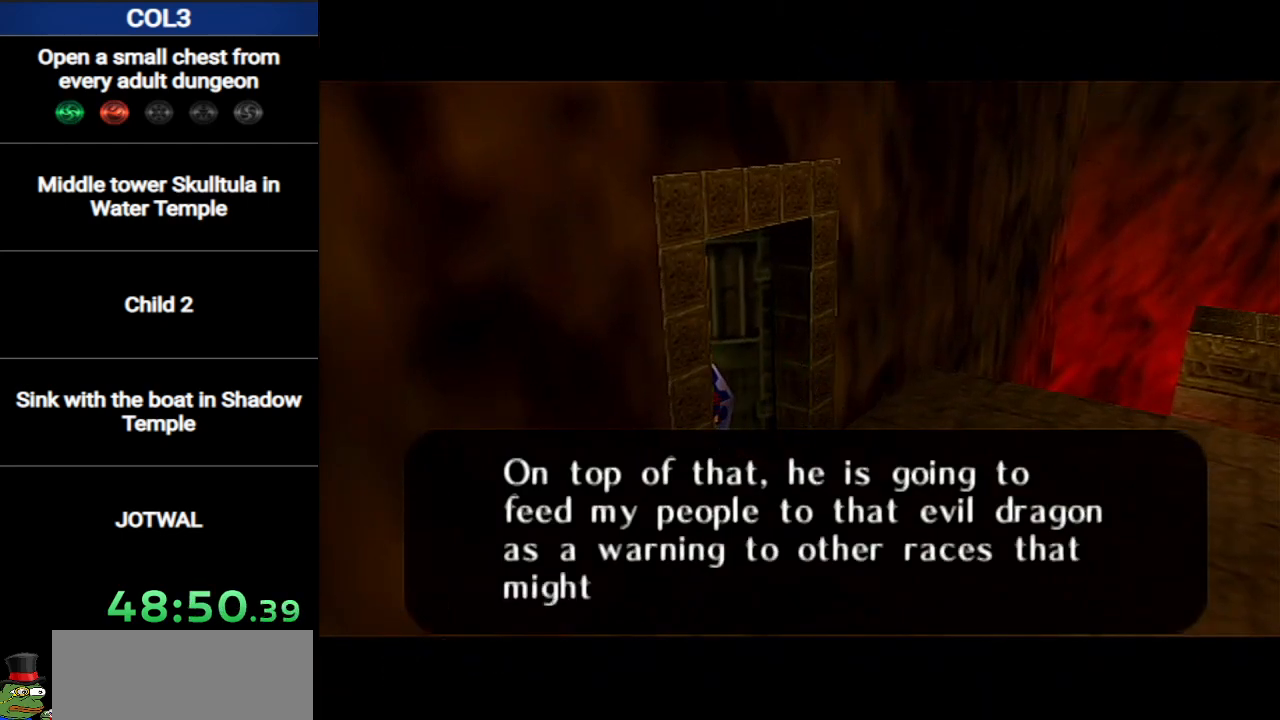
{"buttons": [], "left_stick": "center", "right_stick": "center", "events": []}